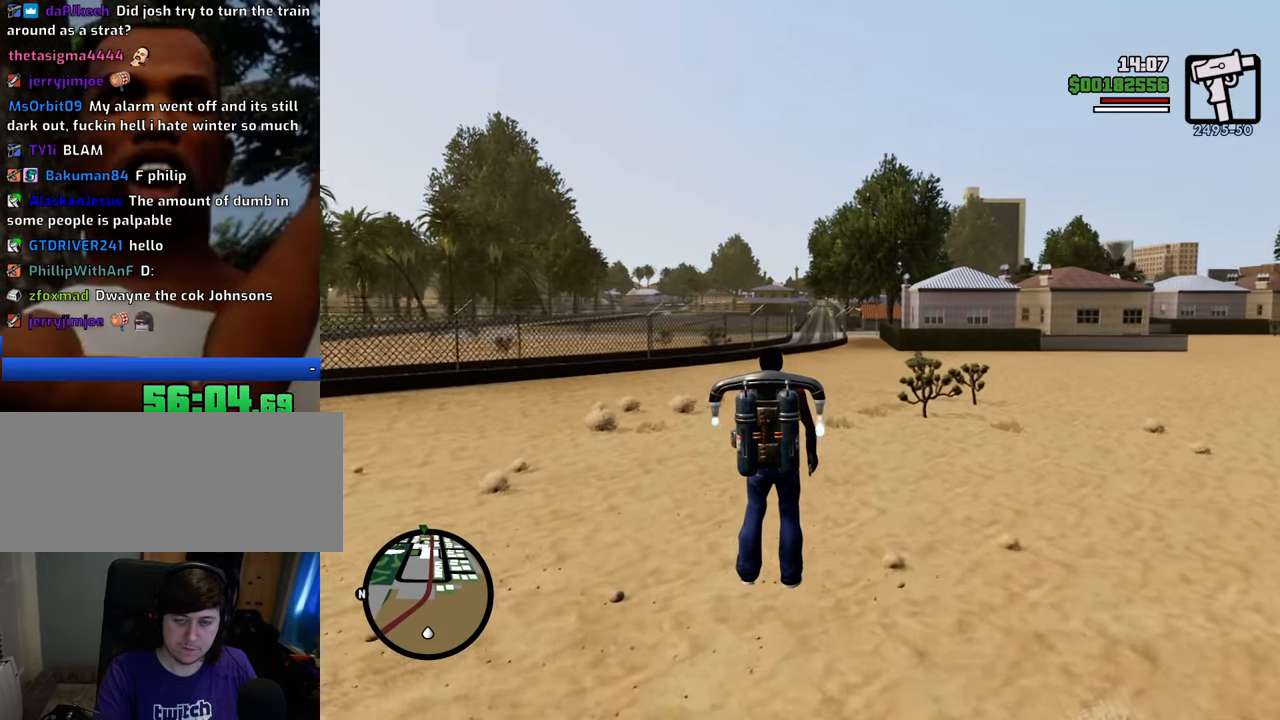
Gameplay with keyboard and mouse; each line is a JSON object with the keys and mouse buttons held at the frame after it. "events" lists presses ("down") and releases ("up") of "1", "2", "3", "4", "5", "6", "8", "a", "alt", "c", "ctrl", "d", "down", "e", "escape", "f", "f1", "f2", "f3", "g", "h", "left", "num2", "q", "r", "right", "s", "shift", "space", "t", "tab", "up", "v", "w", "x", "z", "mouse_left", "mouse_middle", "mouse_right", "mouse_wheel_up" and "mouse_wheel_down" between this image and that frame as [ms after this image, input, new state], when the widget could be followed in between. "mouse_left", "mouse_middle", "mouse_right", "mouse_wheel_up", "mouse_wheel_down" = the "left", "middle", "right", "wheel_up", "wheel_down" buttons of the "mouse" list. No other keys are recorded. Mouse movement is not recorded.
{"keys": ["shift", "w"], "mouse": [], "events": []}
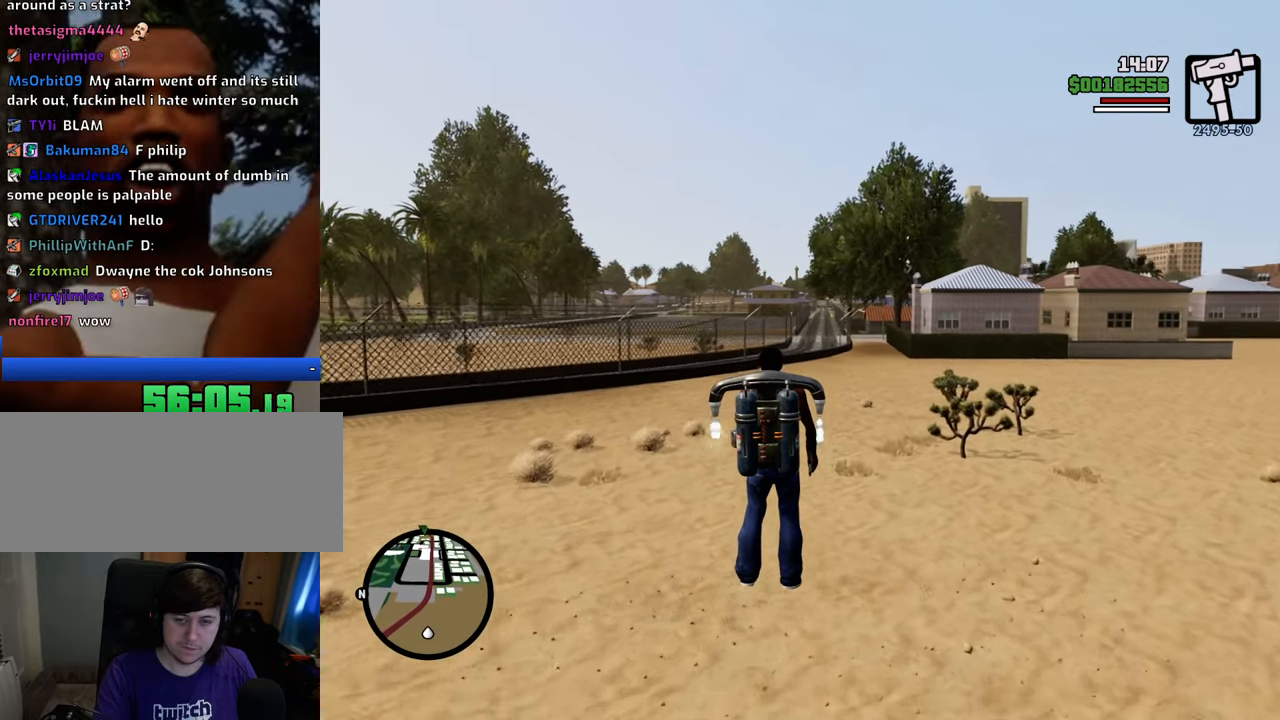
{"keys": ["shift", "w"], "mouse": [], "events": [[301, "w", "up"], [434, "w", "down"]]}
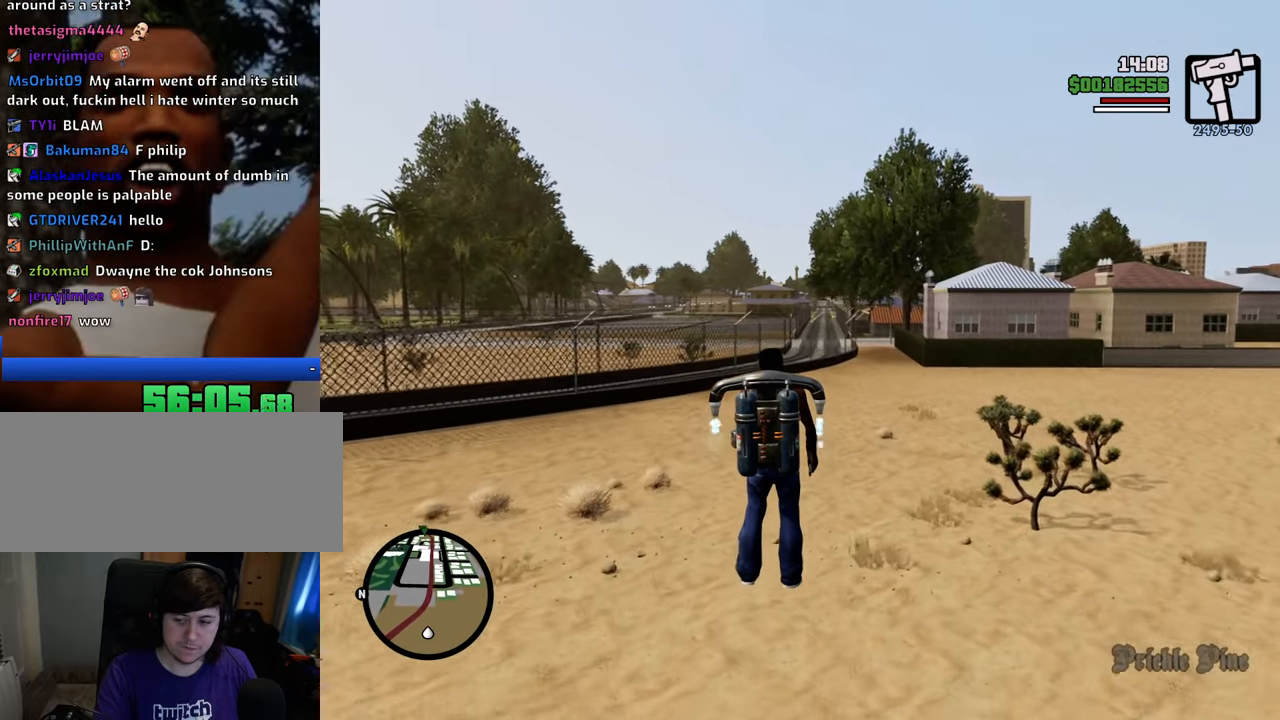
{"keys": ["shift", "w"], "mouse": [], "events": []}
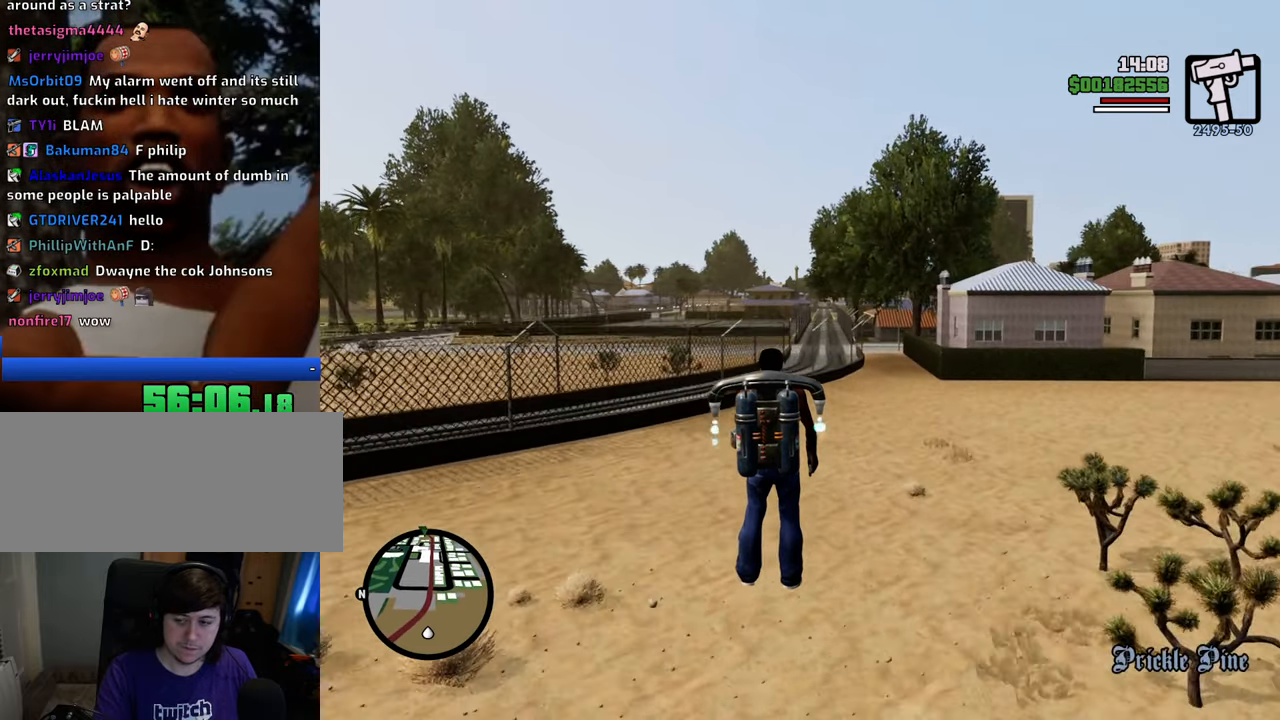
{"keys": ["shift", "w"], "mouse": [], "events": []}
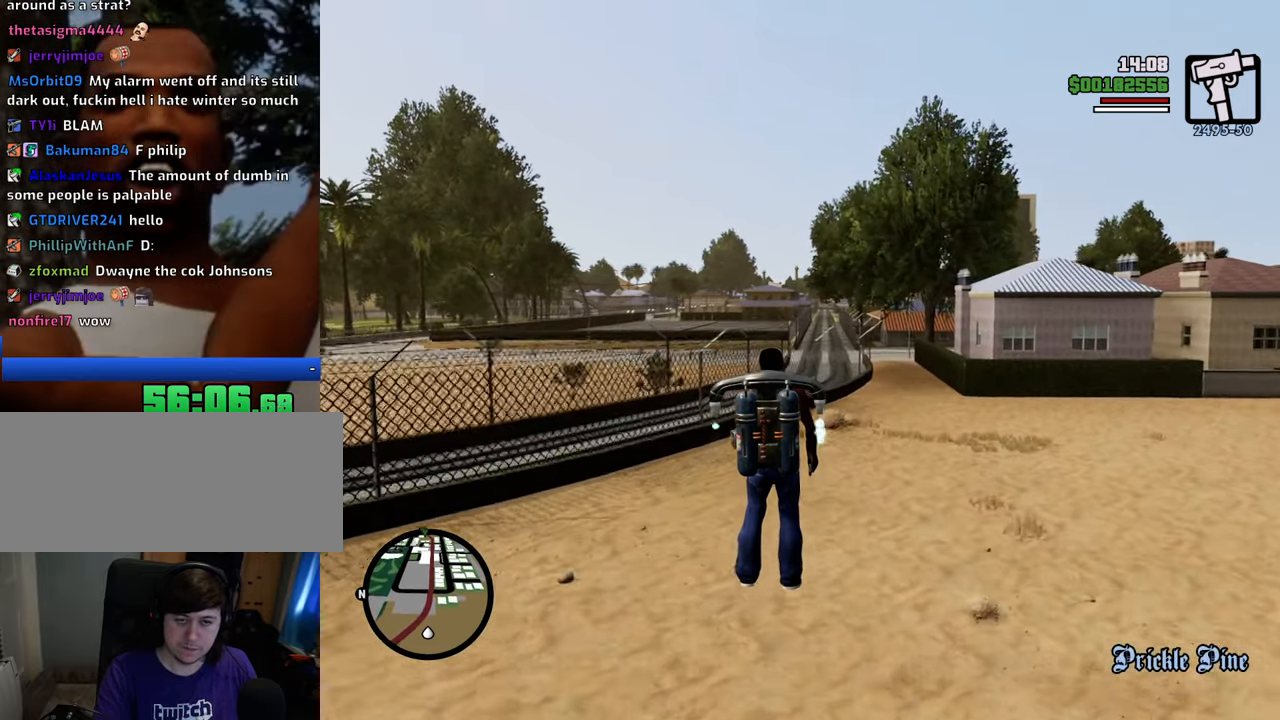
{"keys": ["shift", "w"], "mouse": [], "events": [[317, "w", "up"], [451, "w", "down"]]}
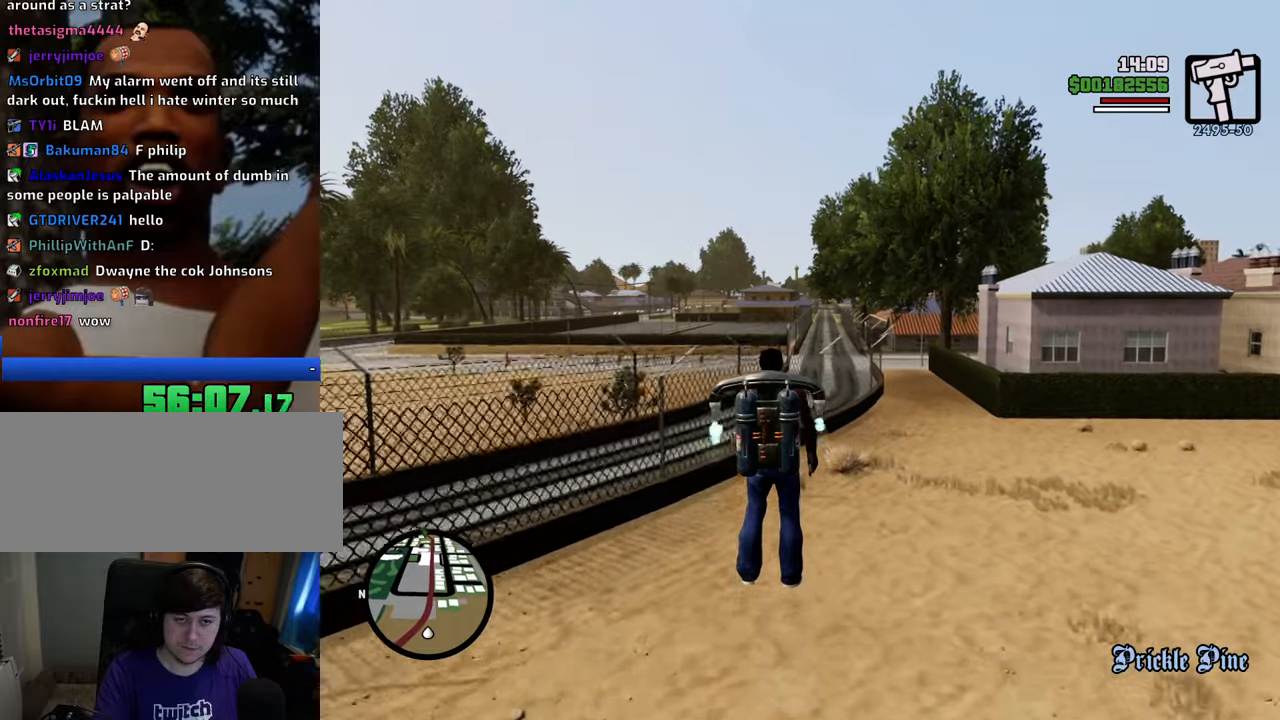
{"keys": ["shift", "w"], "mouse": [], "events": []}
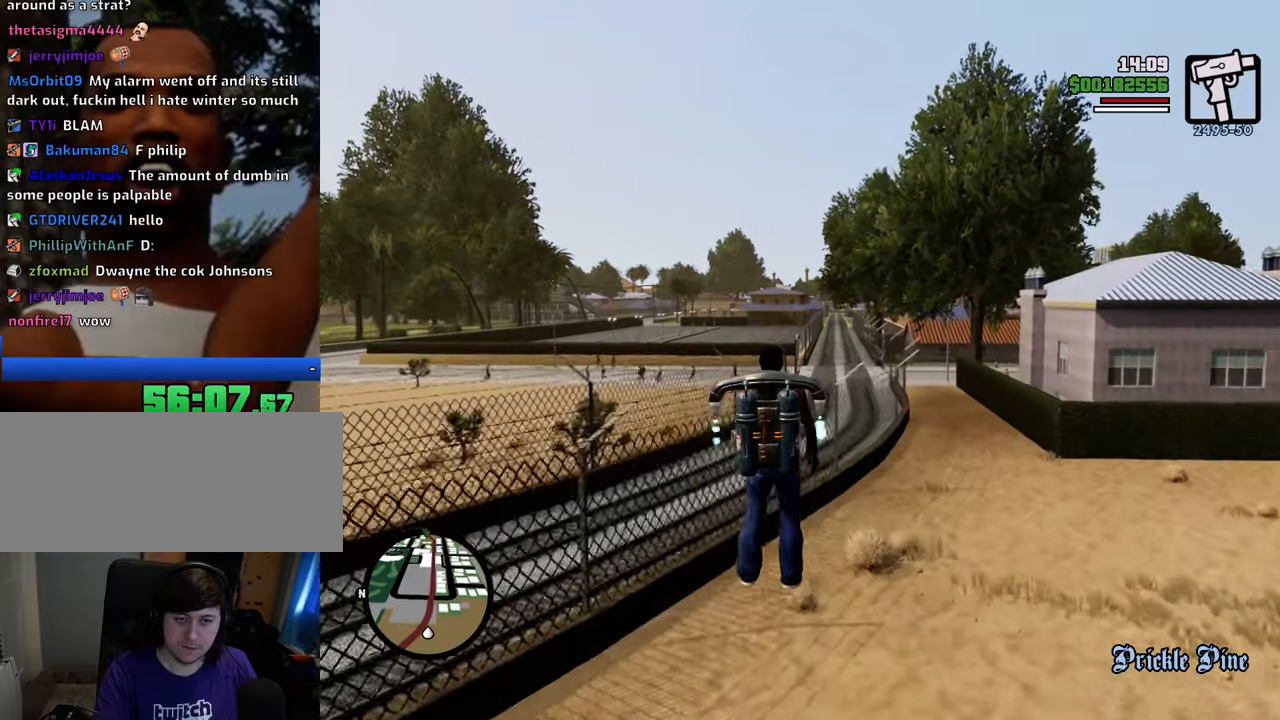
{"keys": ["shift", "w"], "mouse": [], "events": []}
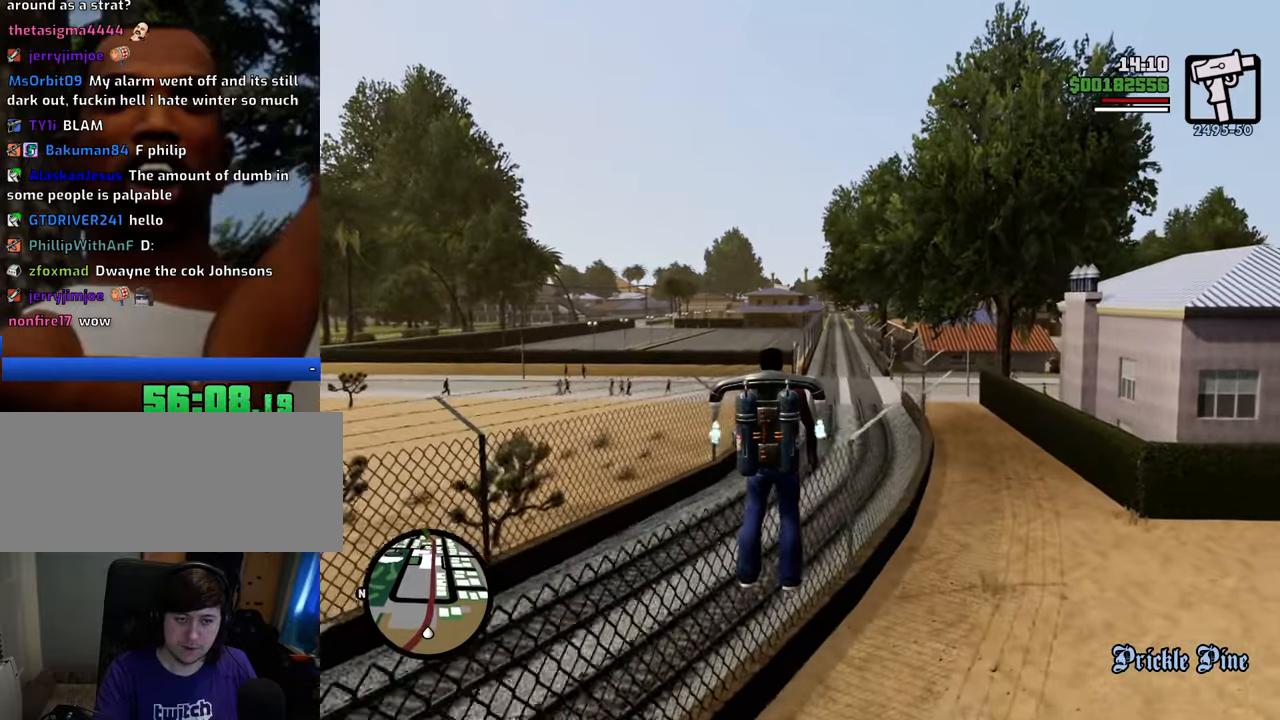
{"keys": ["shift", "w"], "mouse": [], "events": []}
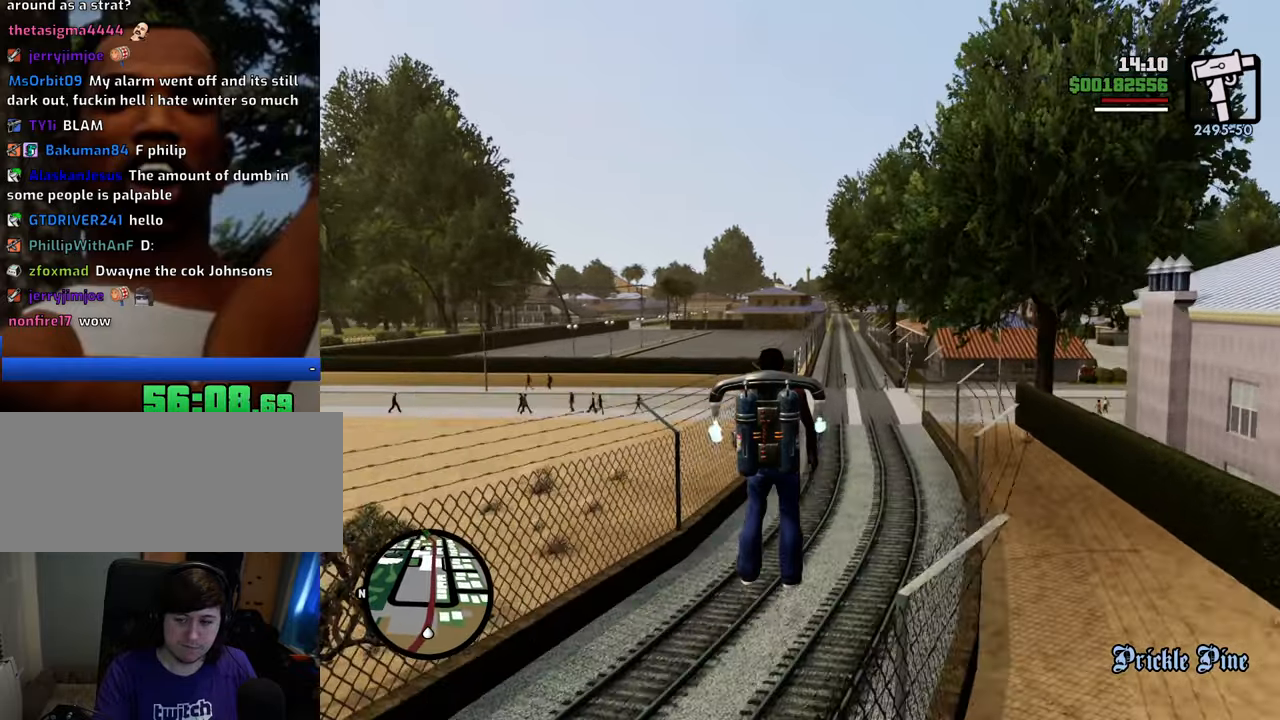
{"keys": ["shift", "w"], "mouse": [], "events": []}
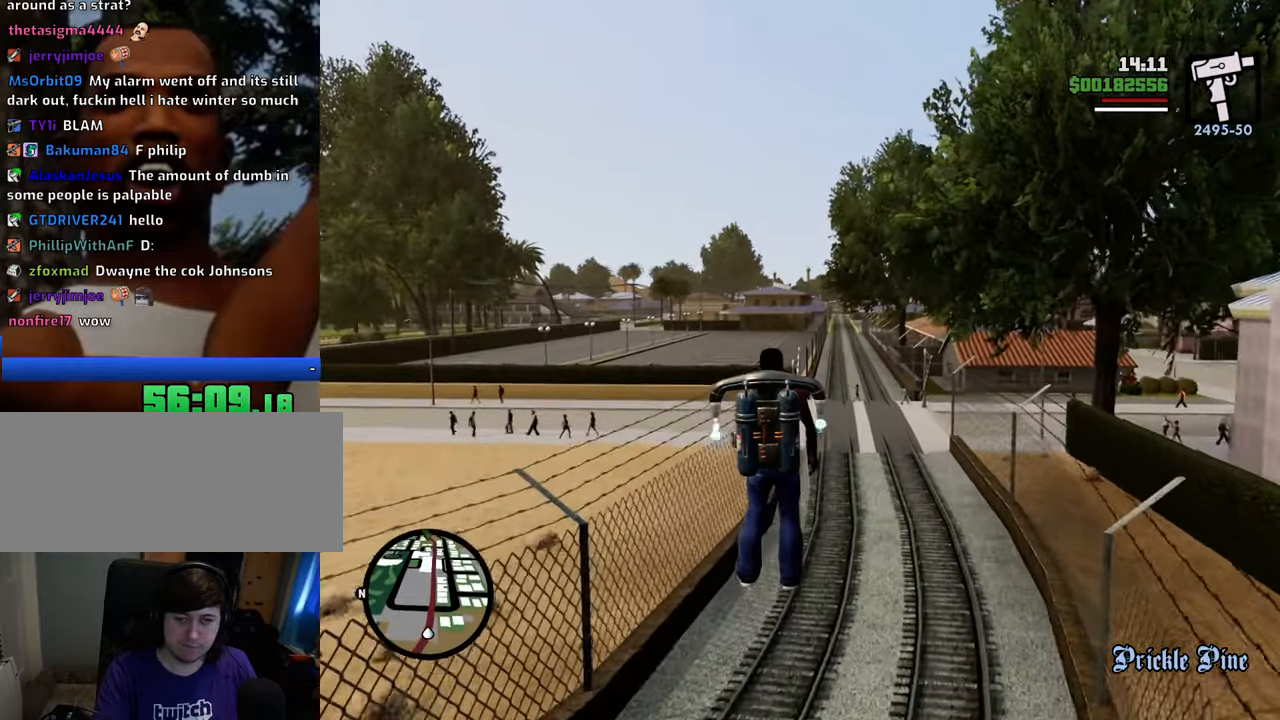
{"keys": ["shift", "w"], "mouse": [], "events": []}
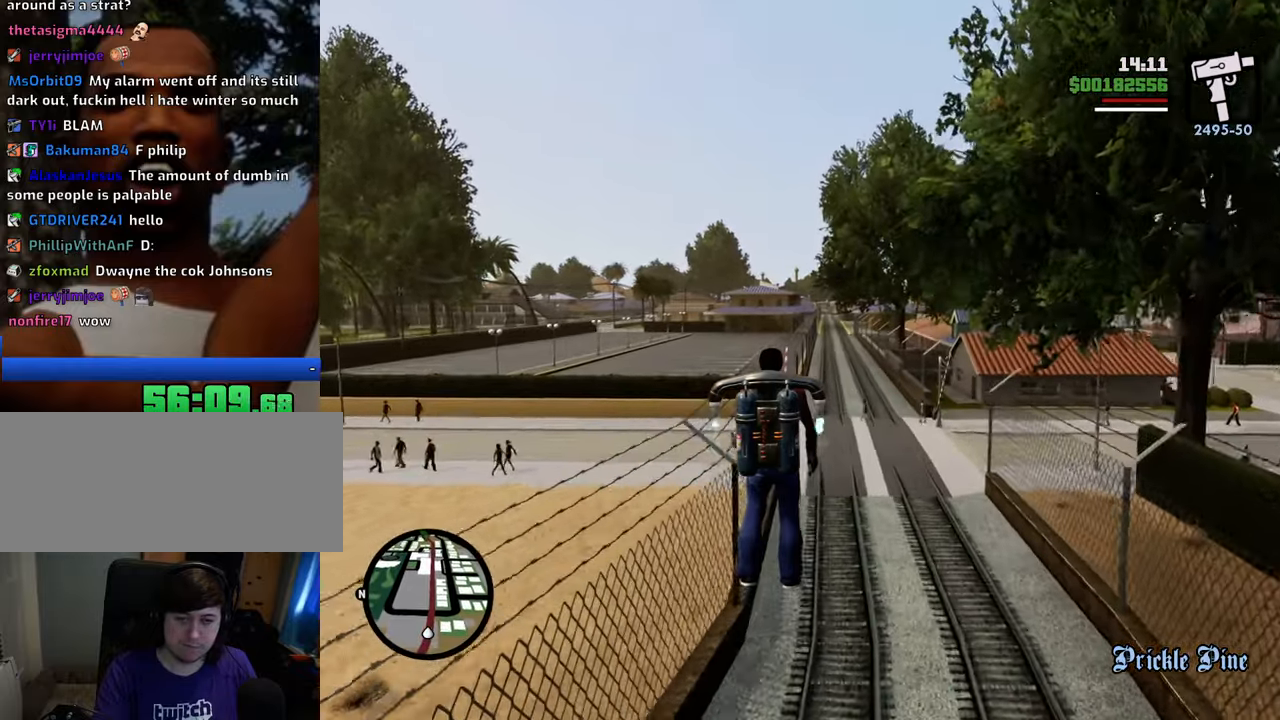
{"keys": ["shift", "w"], "mouse": [], "events": [[117, "d", "down"], [318, "d", "up"]]}
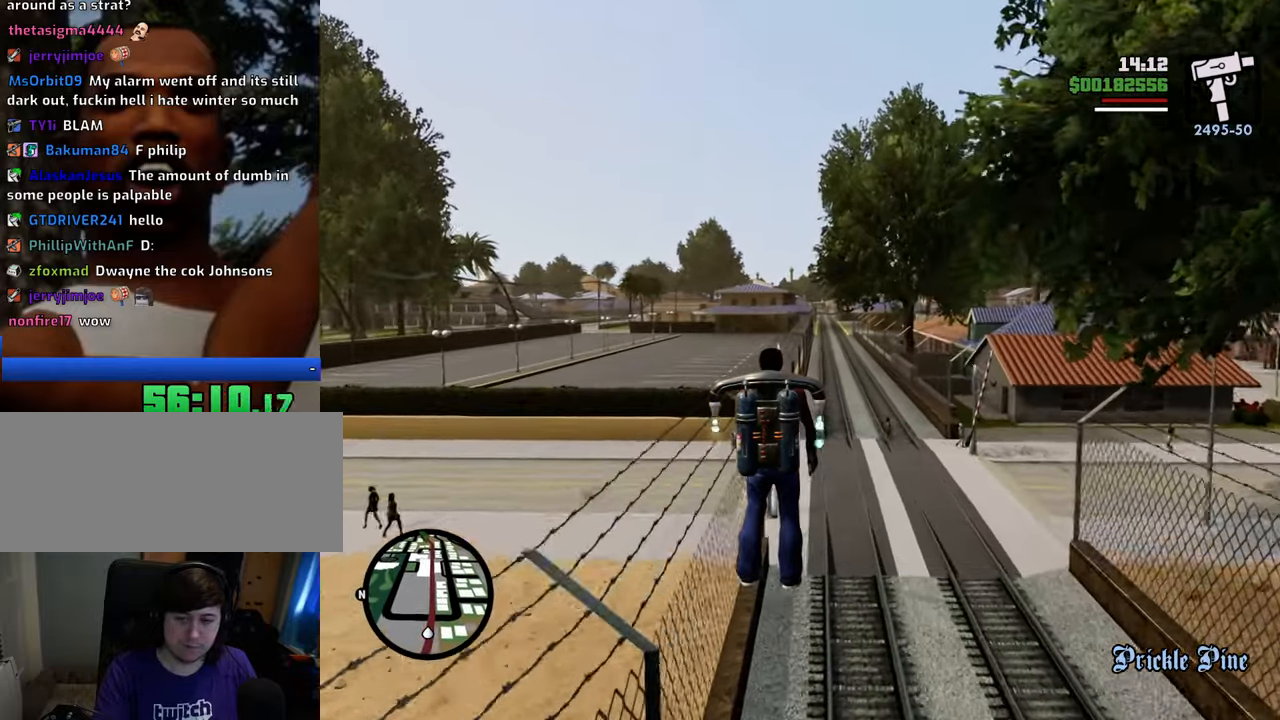
{"keys": ["d", "shift", "w"], "mouse": [], "events": [[501, "d", "down"]]}
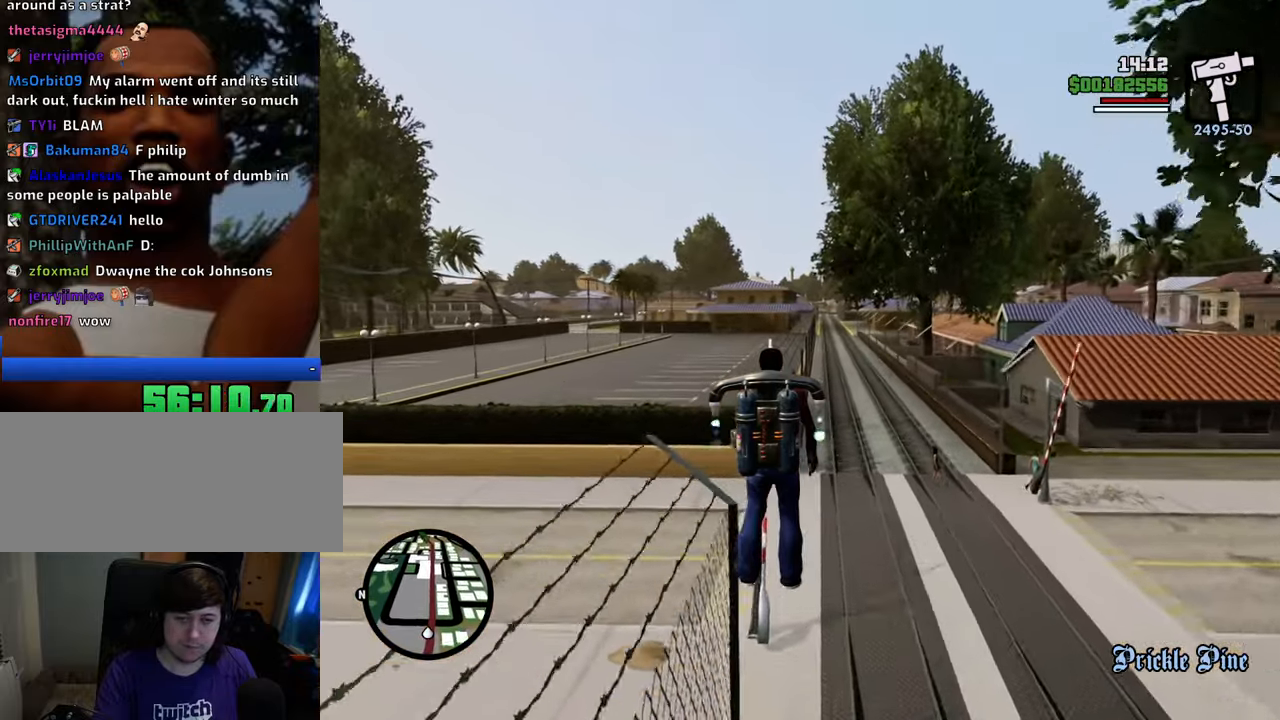
{"keys": ["shift"], "mouse": [], "events": [[133, "d", "up"], [417, "w", "up"]]}
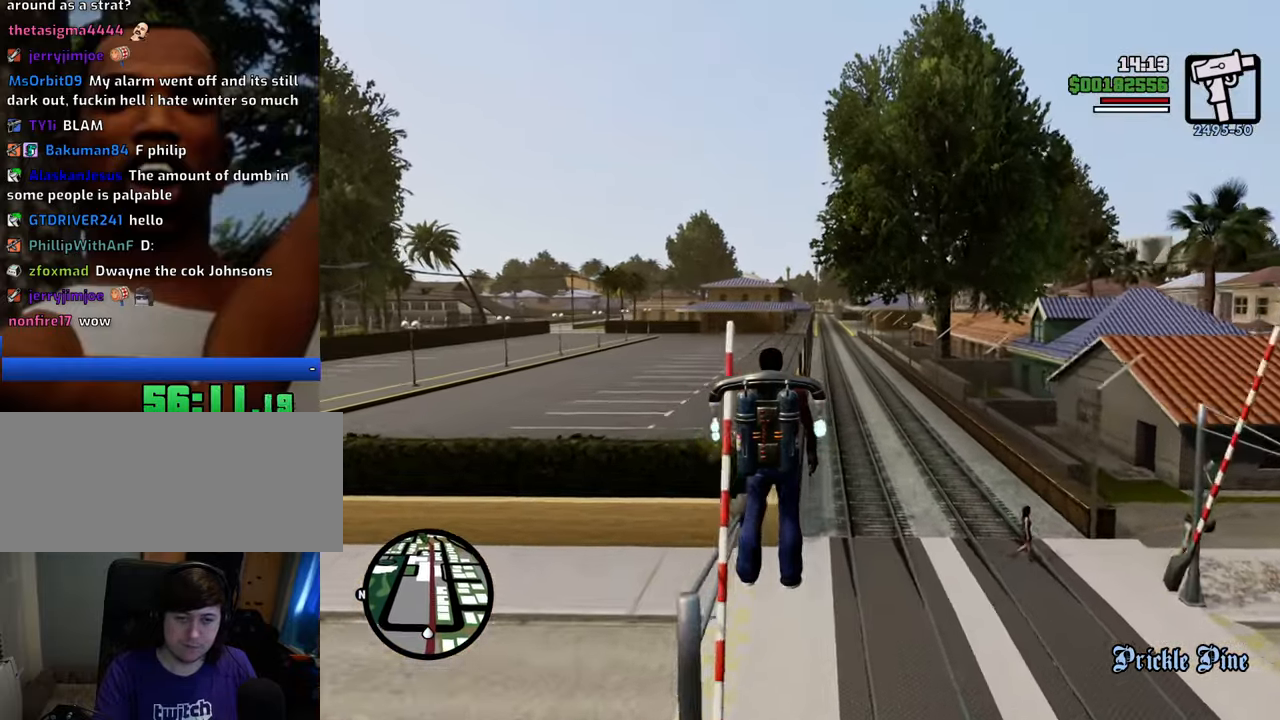
{"keys": ["shift", "w"], "mouse": [], "events": [[67, "w", "down"]]}
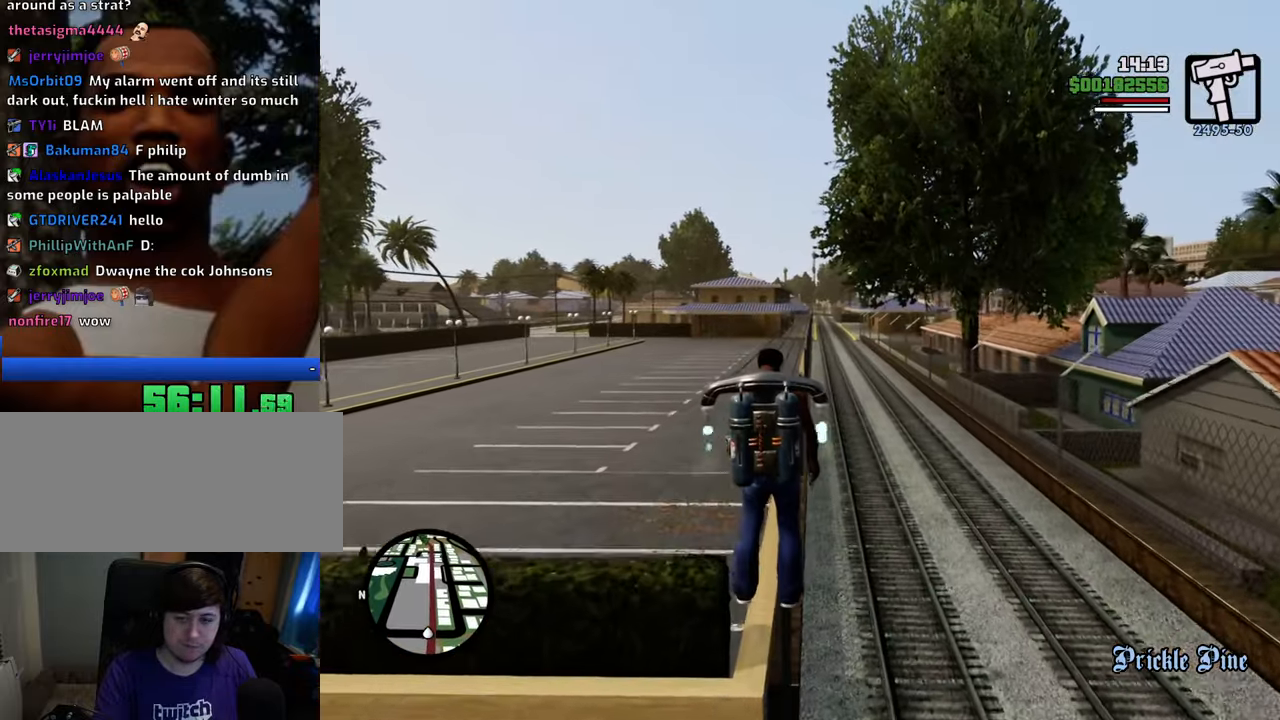
{"keys": ["shift", "w"], "mouse": [], "events": [[83, "d", "down"], [367, "d", "up"]]}
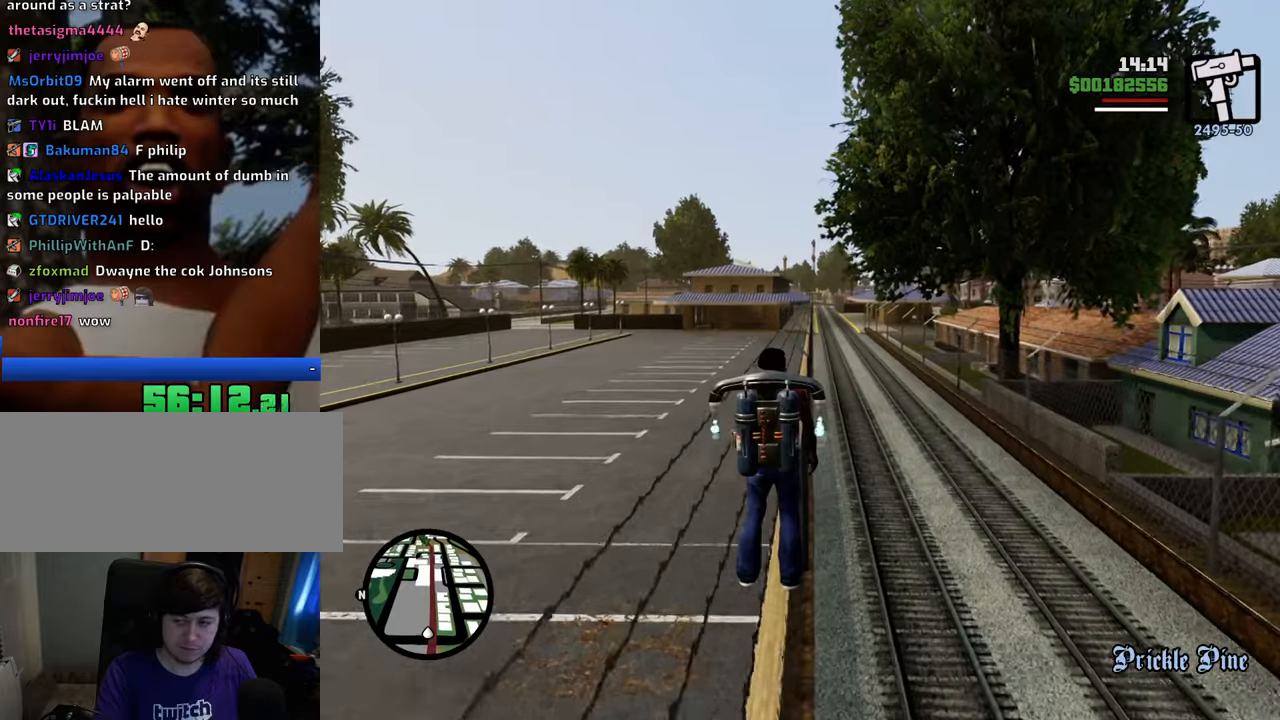
{"keys": ["shift", "w"], "mouse": [], "events": []}
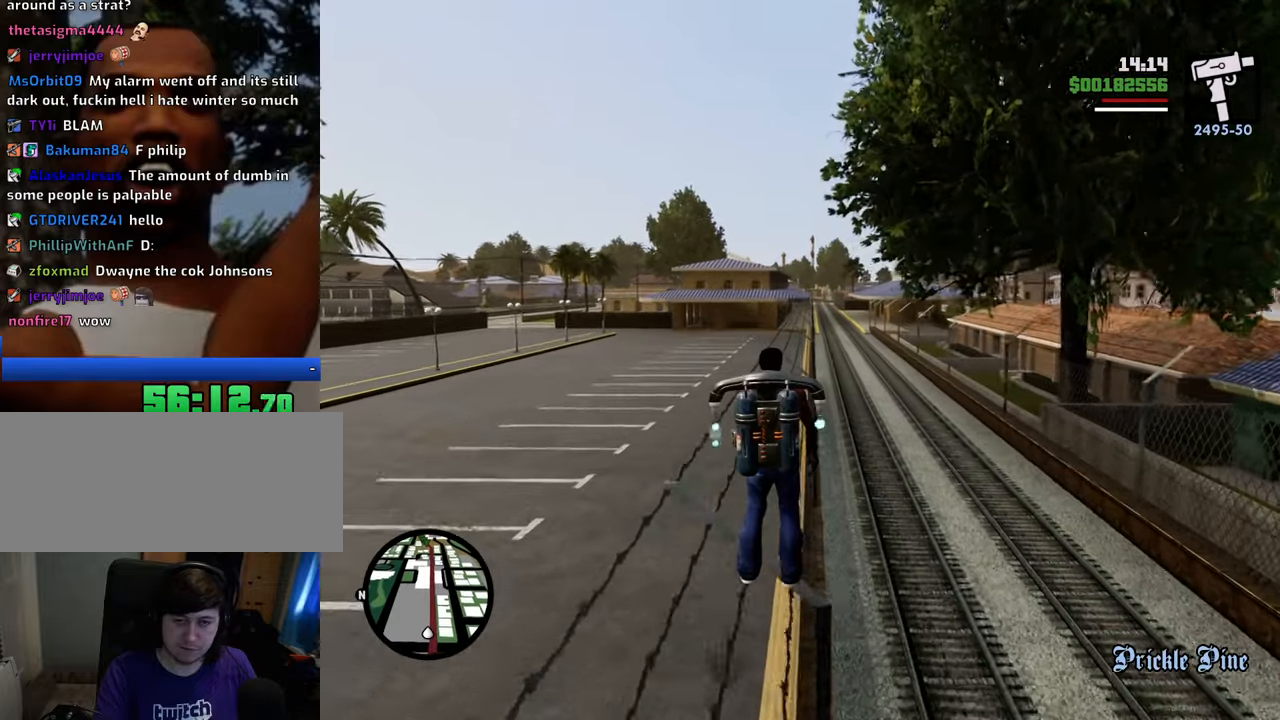
{"keys": ["d", "shift", "w"], "mouse": [], "events": [[251, "d", "down"]]}
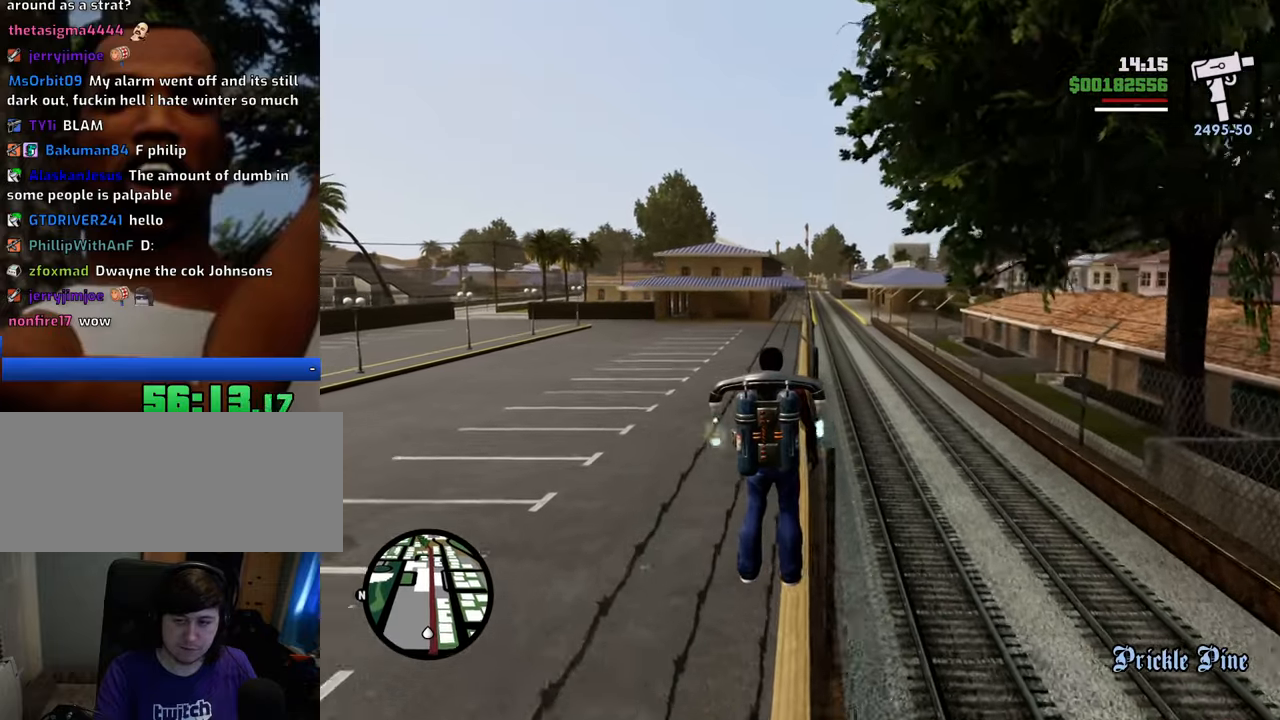
{"keys": ["d", "shift", "w"], "mouse": [], "events": [[101, "d", "up"], [284, "d", "down"]]}
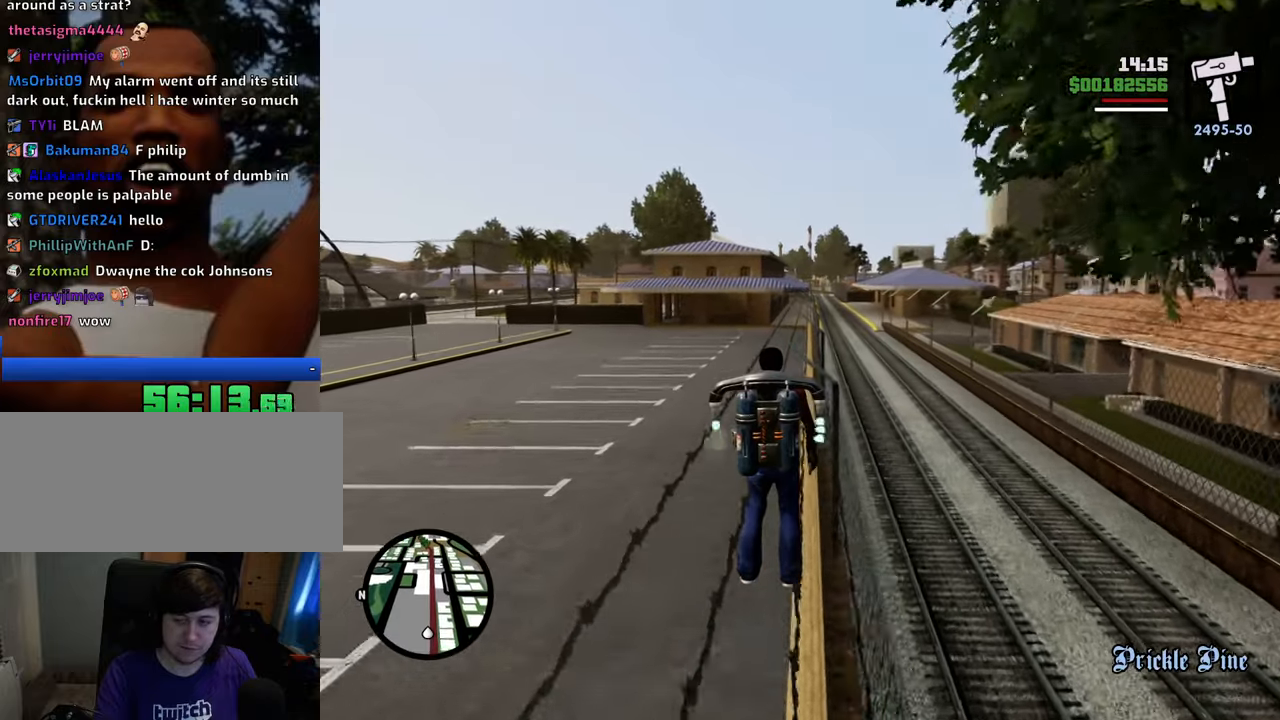
{"keys": ["d", "shift", "w"], "mouse": [], "events": [[66, "d", "up"], [350, "d", "down"]]}
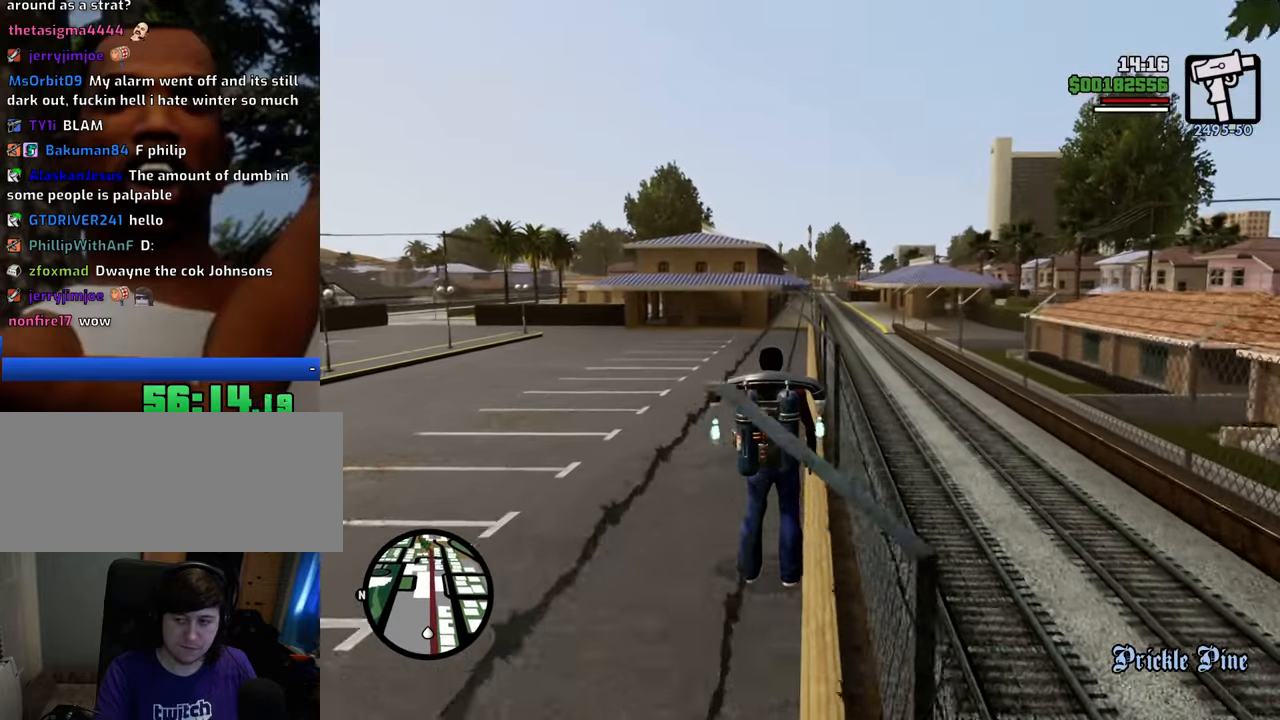
{"keys": ["shift", "w"], "mouse": [], "events": [[167, "d", "up"]]}
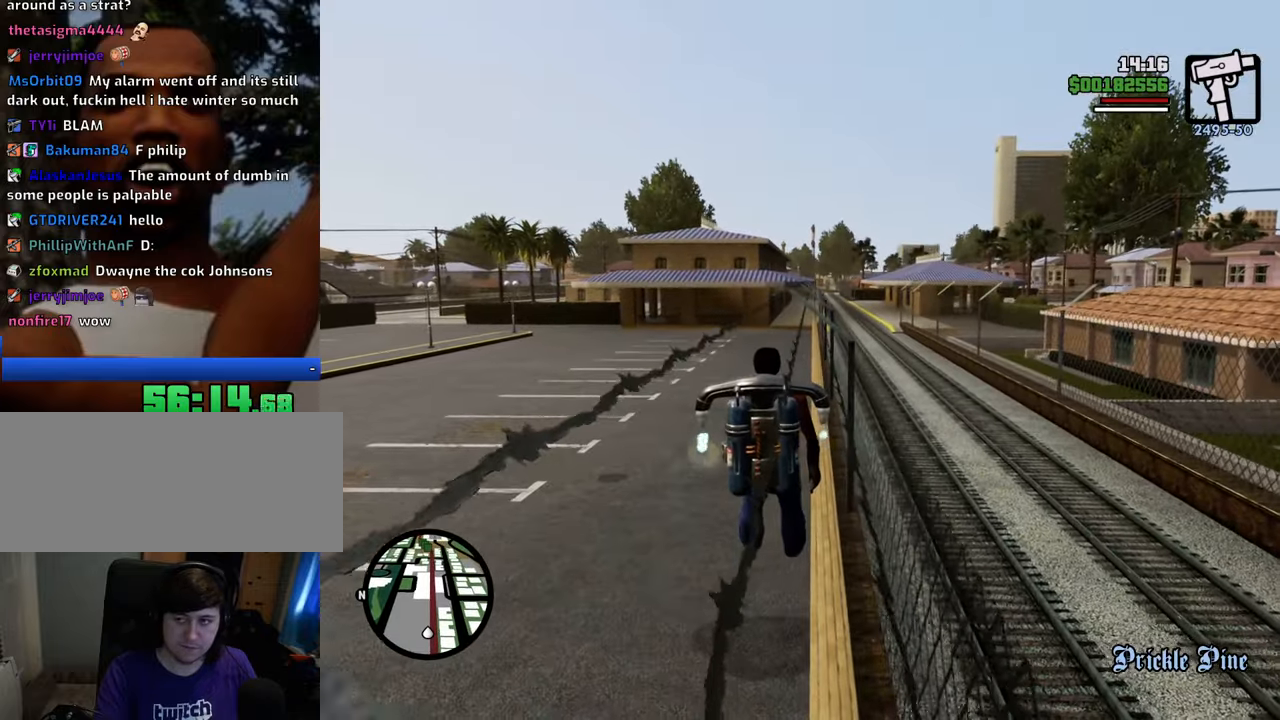
{"keys": ["a", "shift", "w"], "mouse": [], "events": [[133, "a", "down"]]}
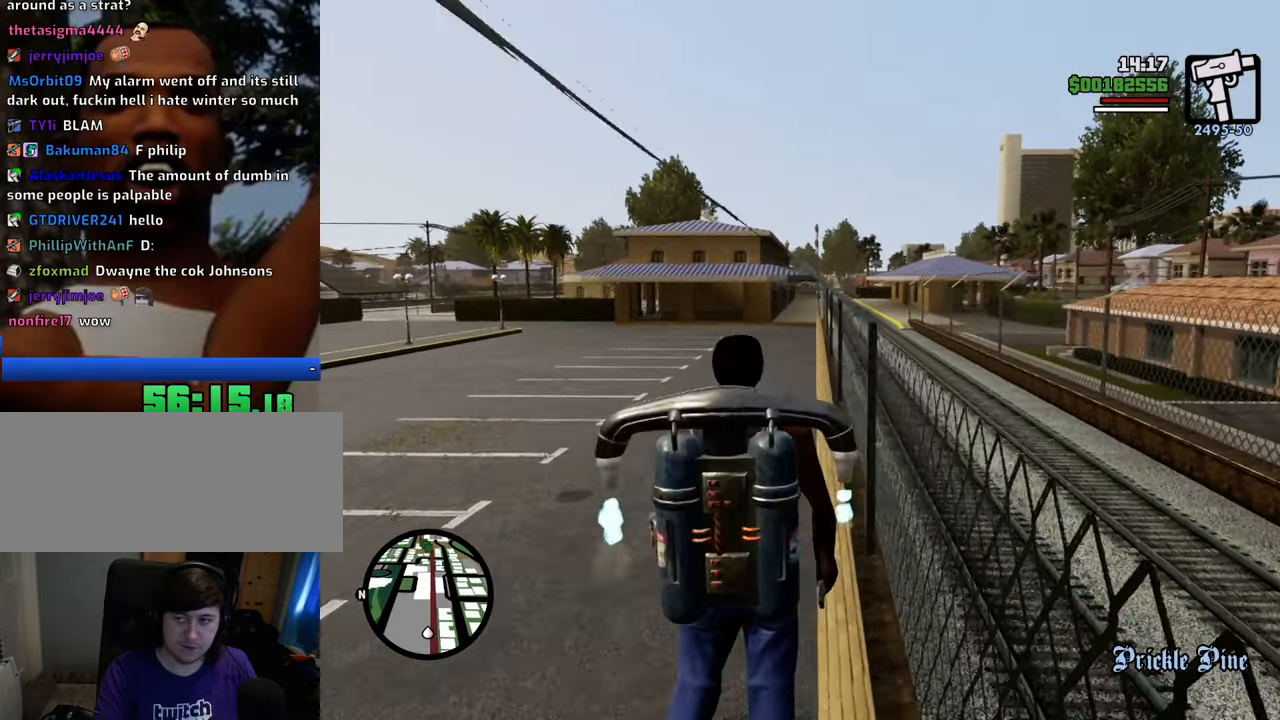
{"keys": ["a", "shift", "w"], "mouse": [], "events": []}
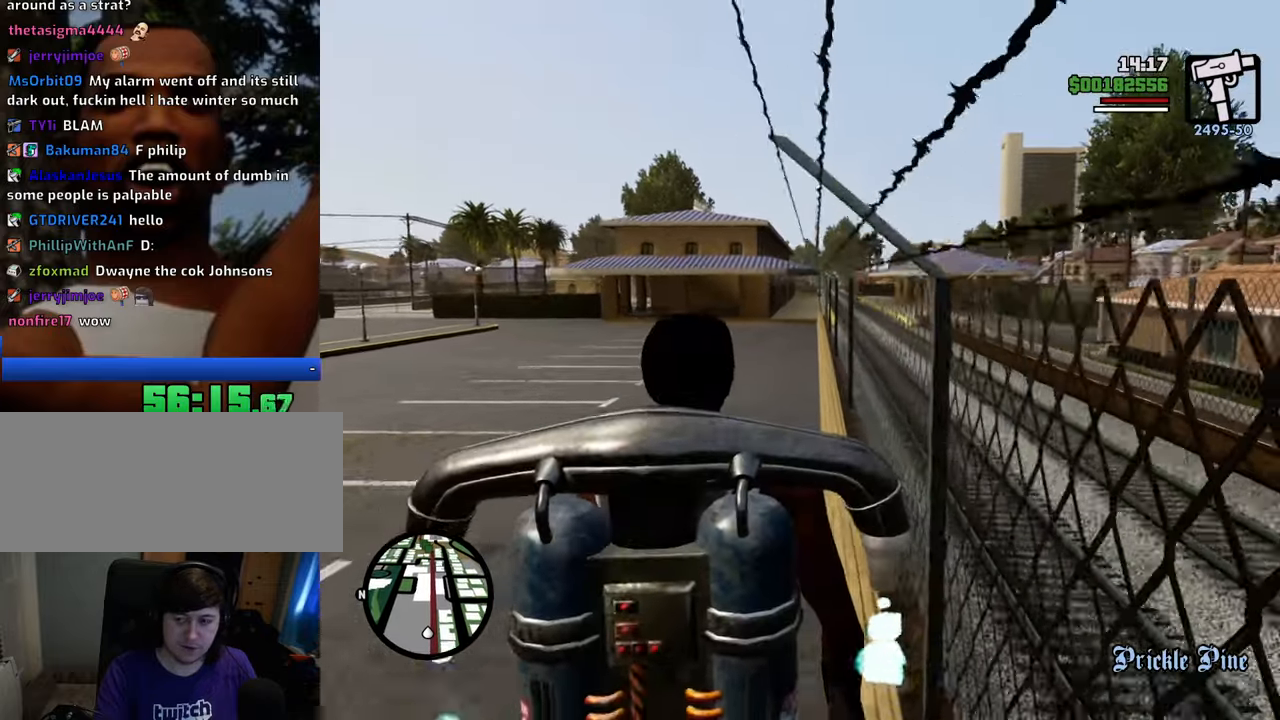
{"keys": ["a", "shift", "w"], "mouse": [], "events": []}
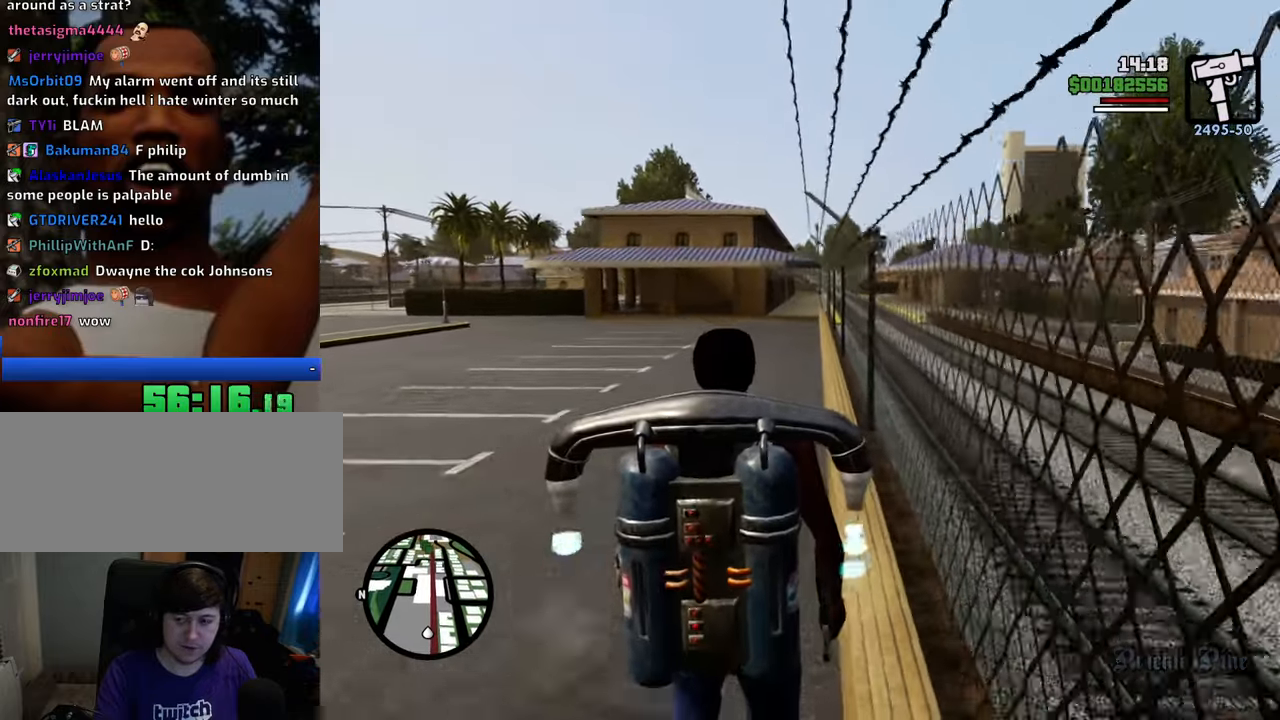
{"keys": ["shift"], "mouse": [], "events": [[234, "a", "up"], [234, "w", "up"]]}
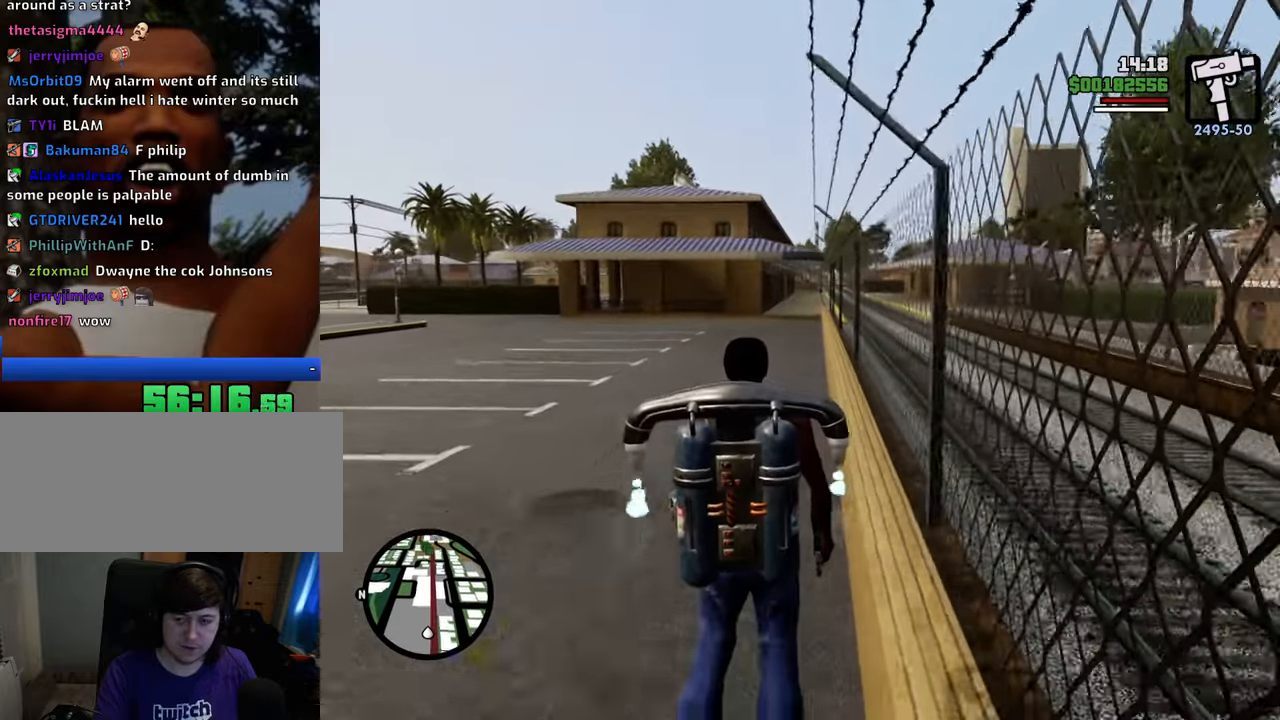
{"keys": ["shift", "w"], "mouse": [], "events": [[117, "w", "down"]]}
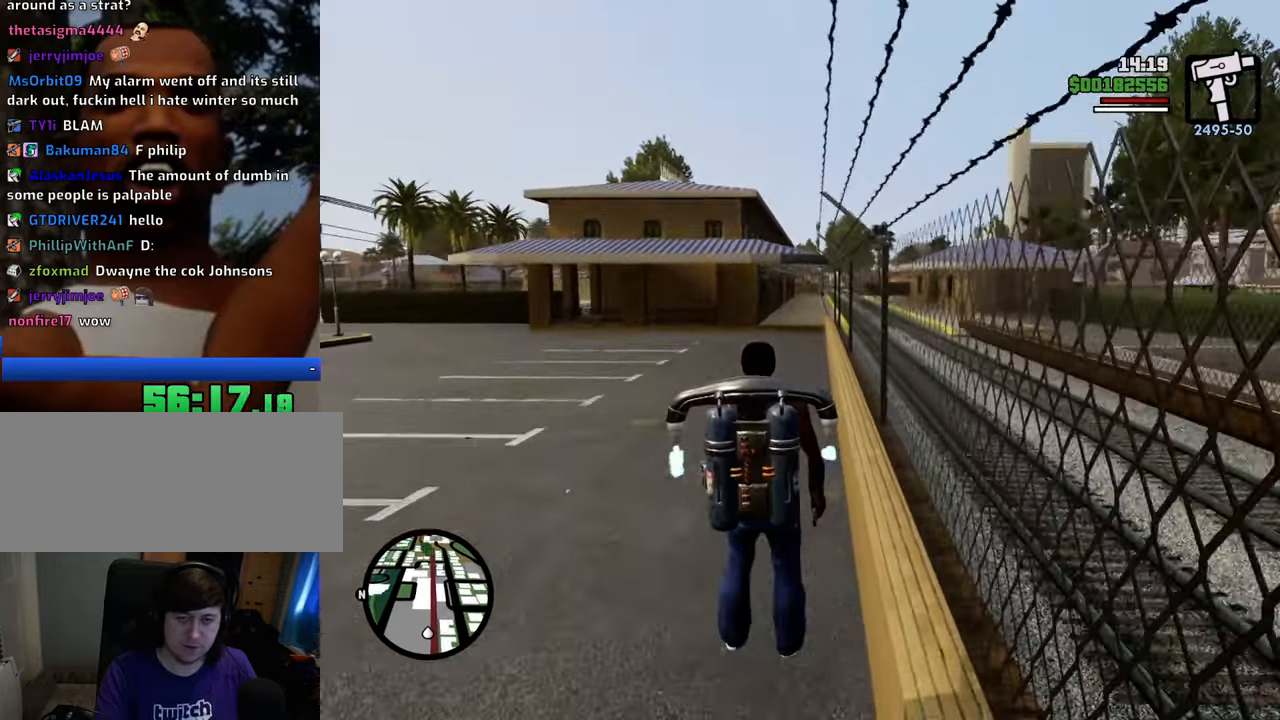
{"keys": ["shift", "w"], "mouse": [], "events": [[33, "w", "up"], [367, "w", "down"]]}
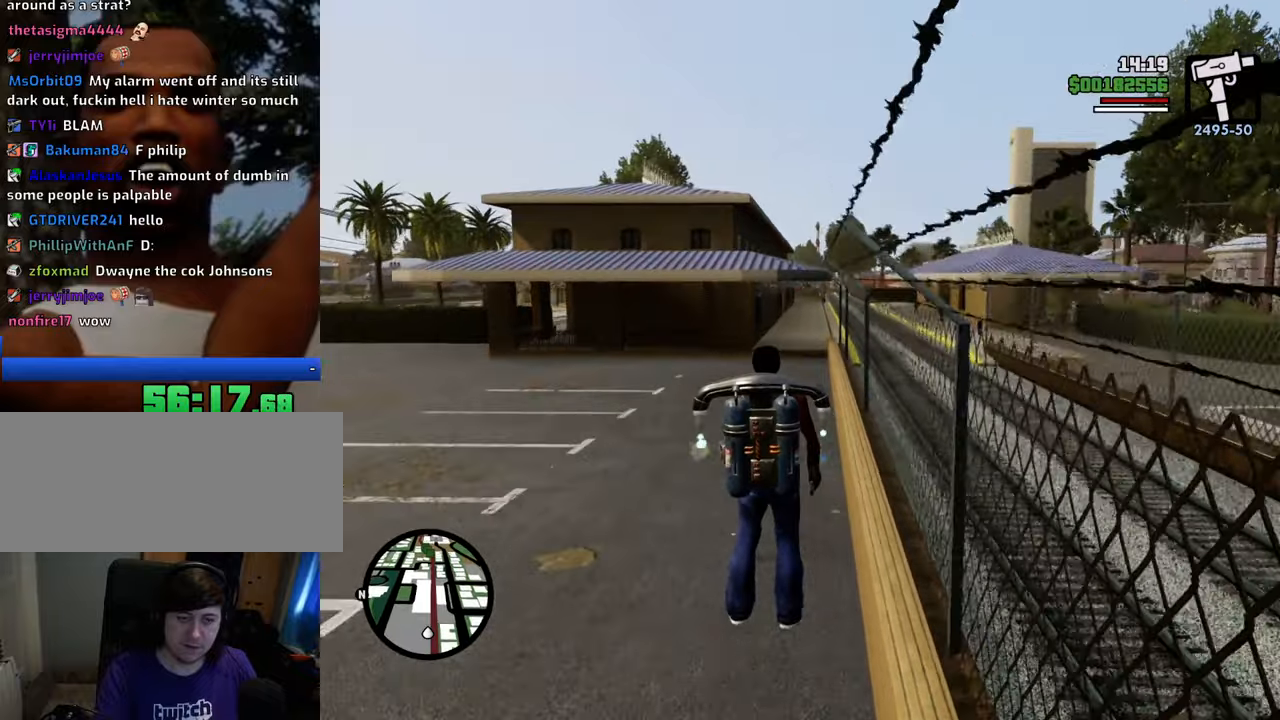
{"keys": ["shift", "w"], "mouse": [], "events": []}
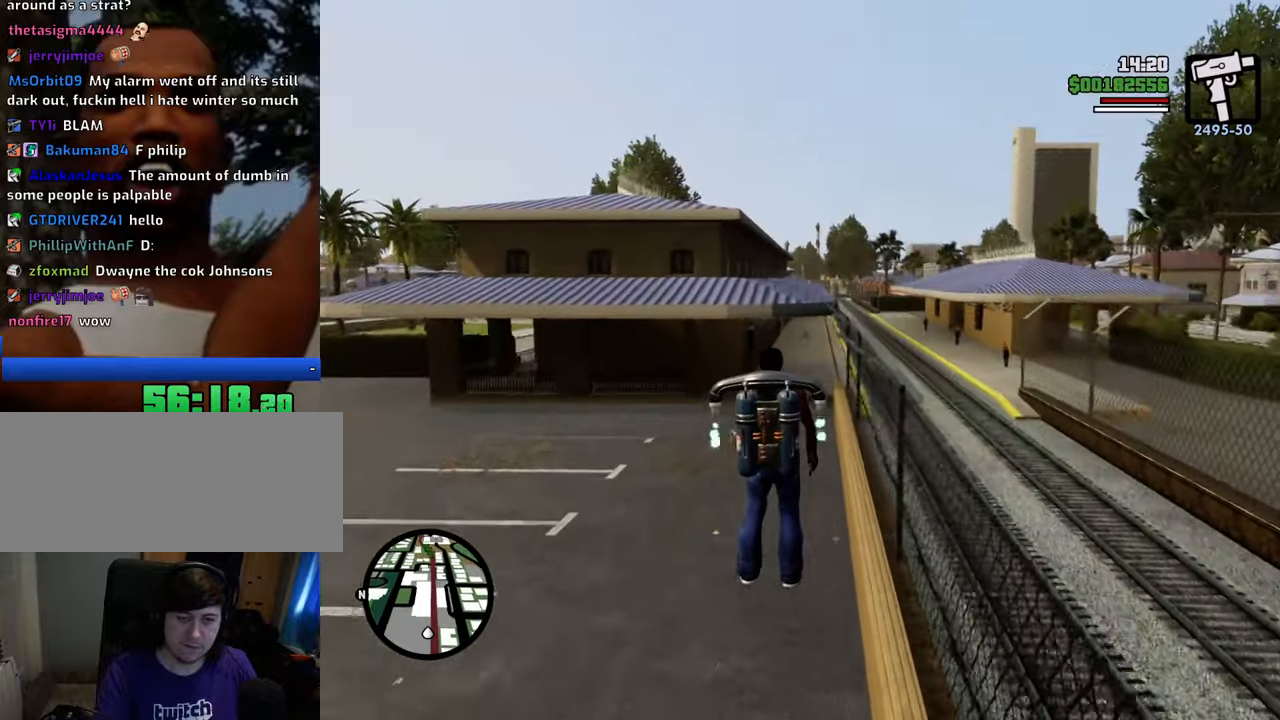
{"keys": ["a", "shift", "w"], "mouse": [], "events": [[417, "a", "down"]]}
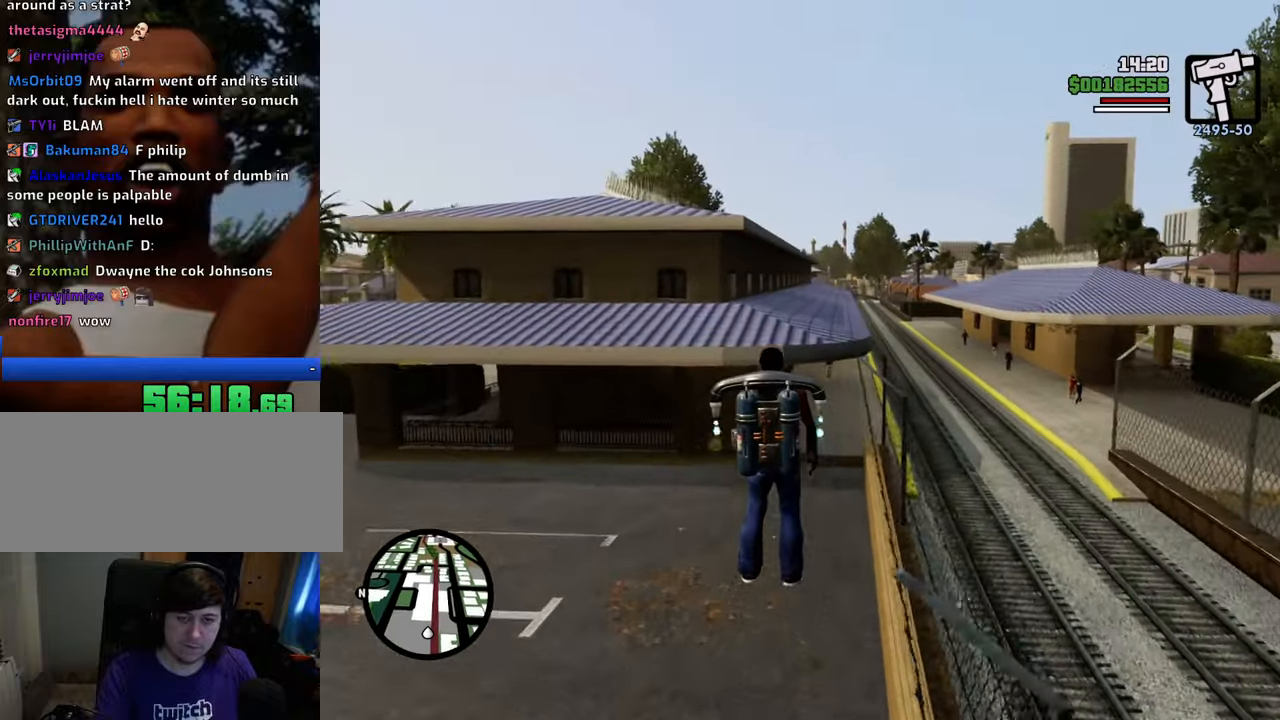
{"keys": ["d", "shift", "w"], "mouse": [], "events": [[117, "a", "up"], [250, "w", "up"], [300, "d", "down"], [434, "w", "down"]]}
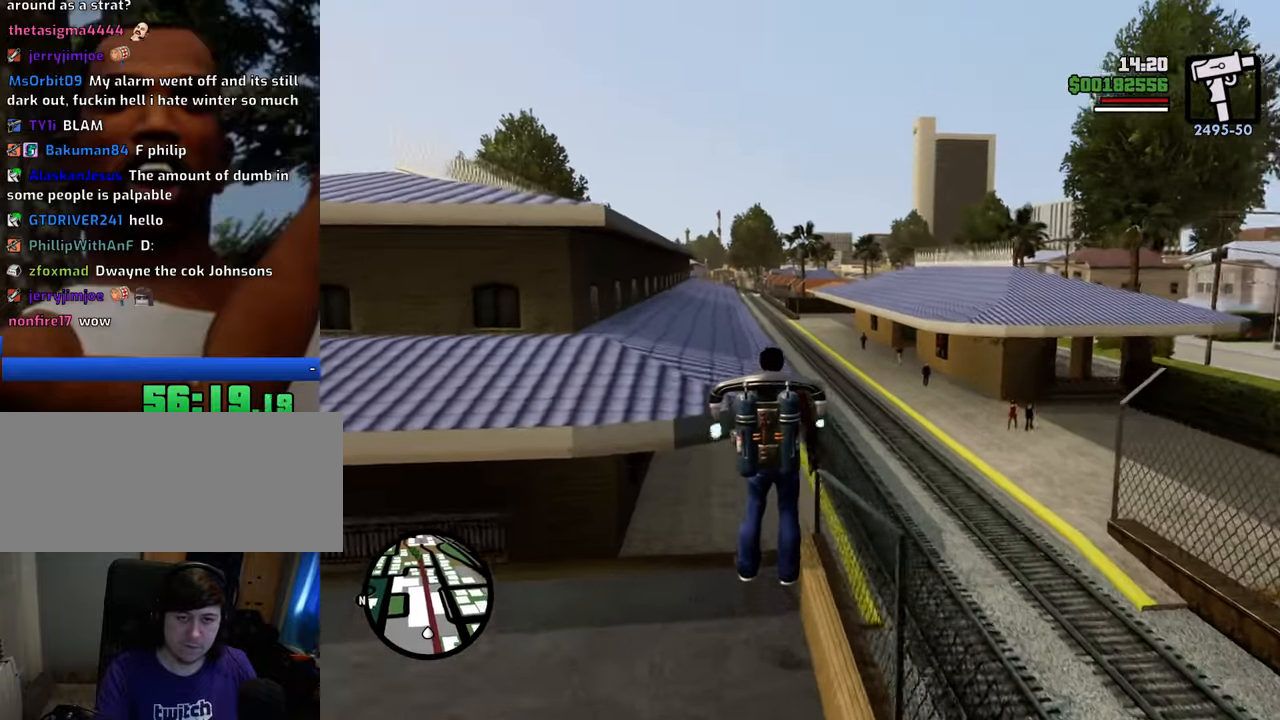
{"keys": ["d", "shift", "w"], "mouse": [], "events": []}